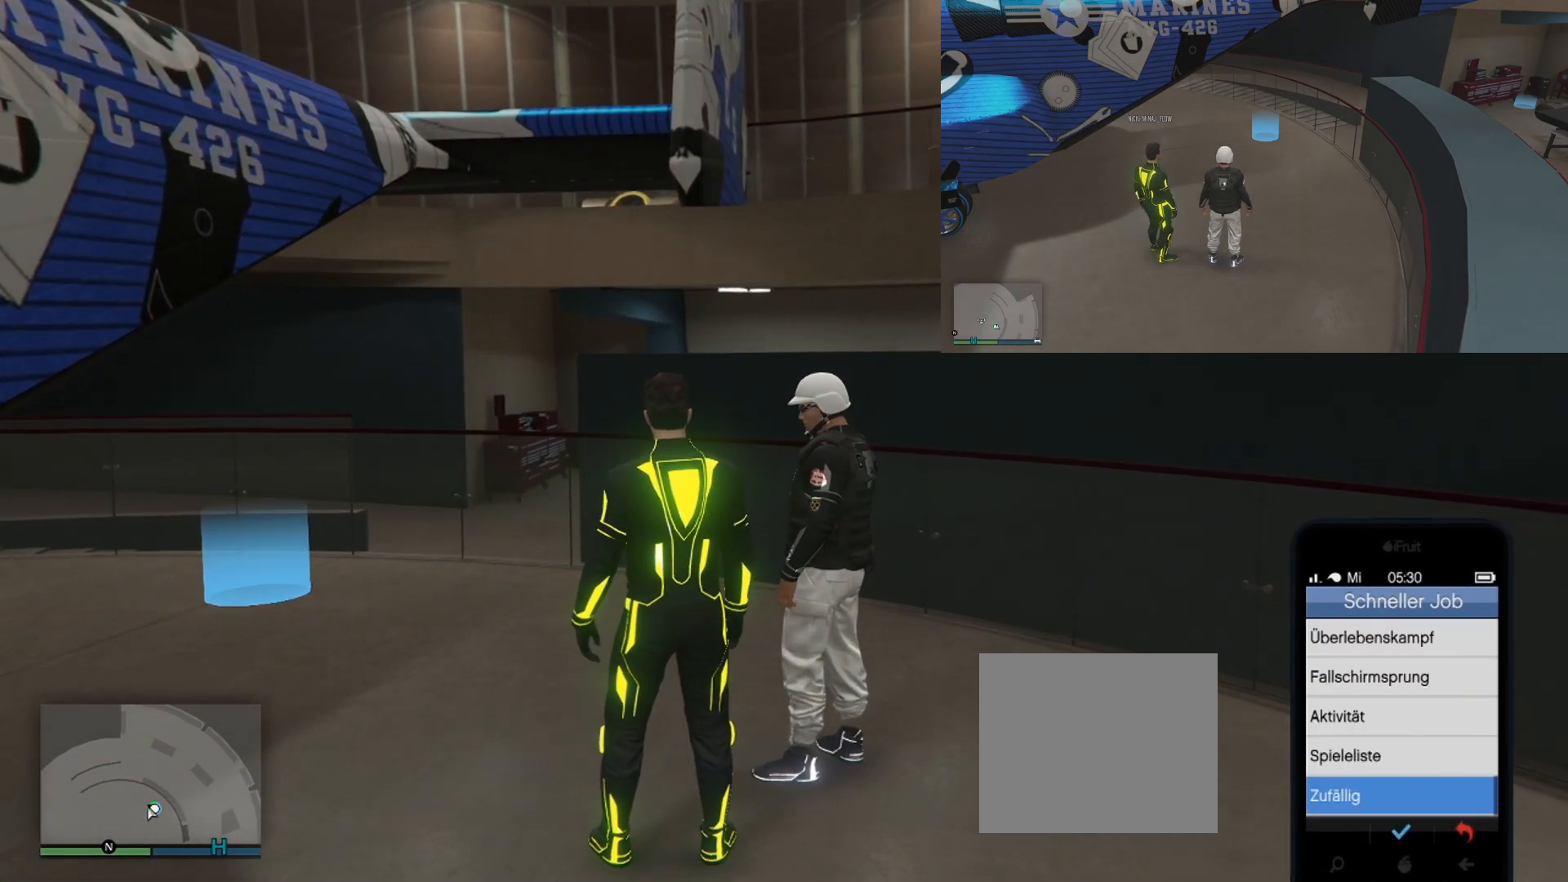
Gameplay with a controller (PlayStation layout); each line is a JSON object with the inputs held at the frame after it. "events" lists button and stick changes between this image and that frame as [ms after this image, input, new state], when the widget could be followed in between.
{"buttons": [], "left_stick": "center", "right_stick": "center", "events": []}
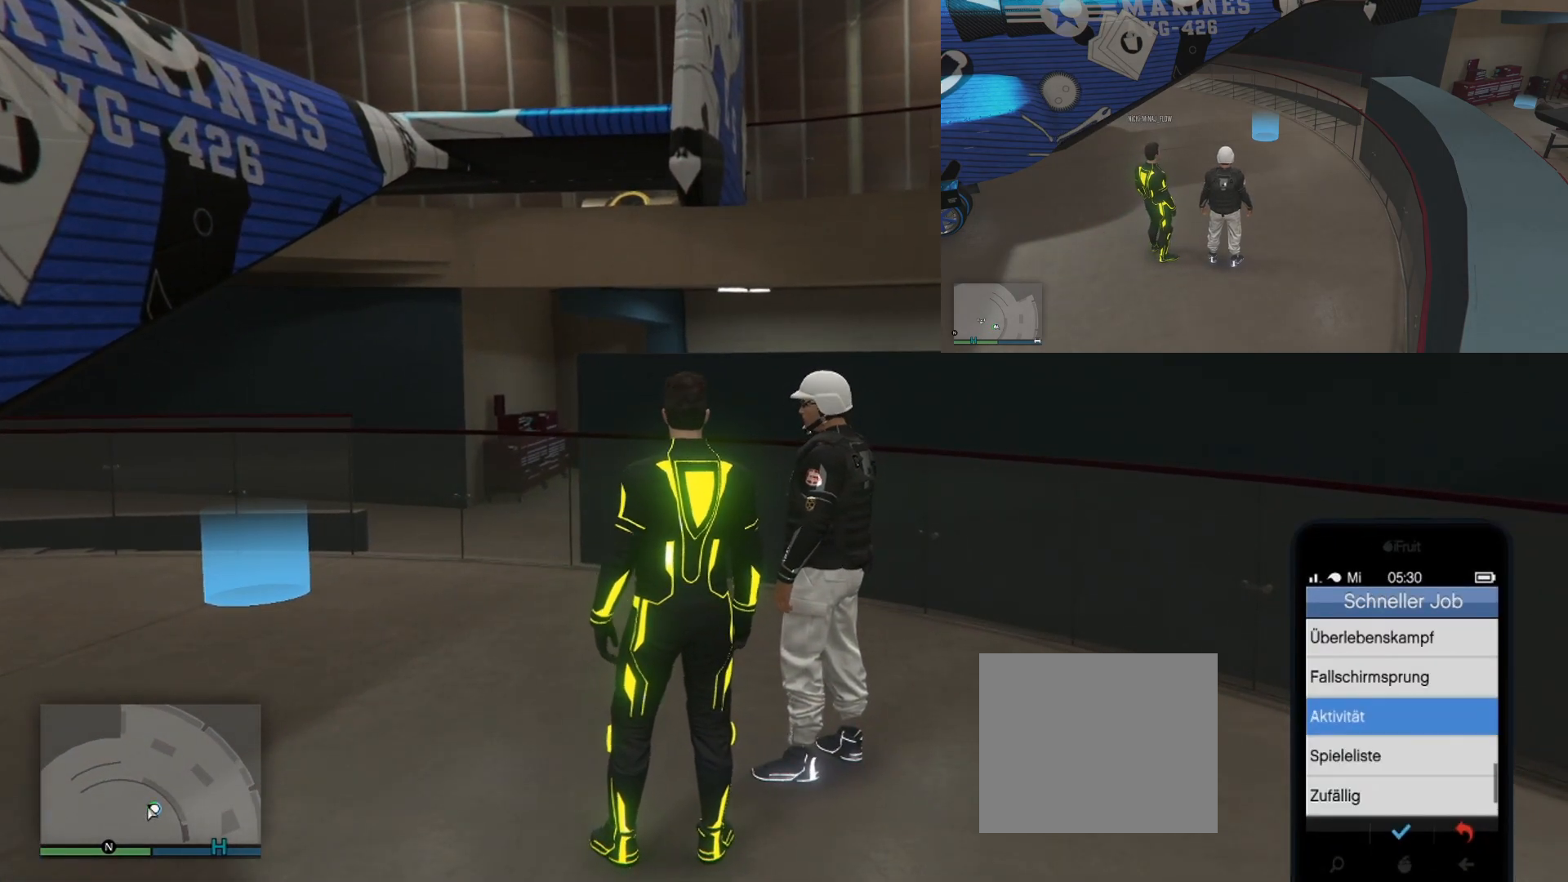
{"buttons": [], "left_stick": "center", "right_stick": "center", "events": []}
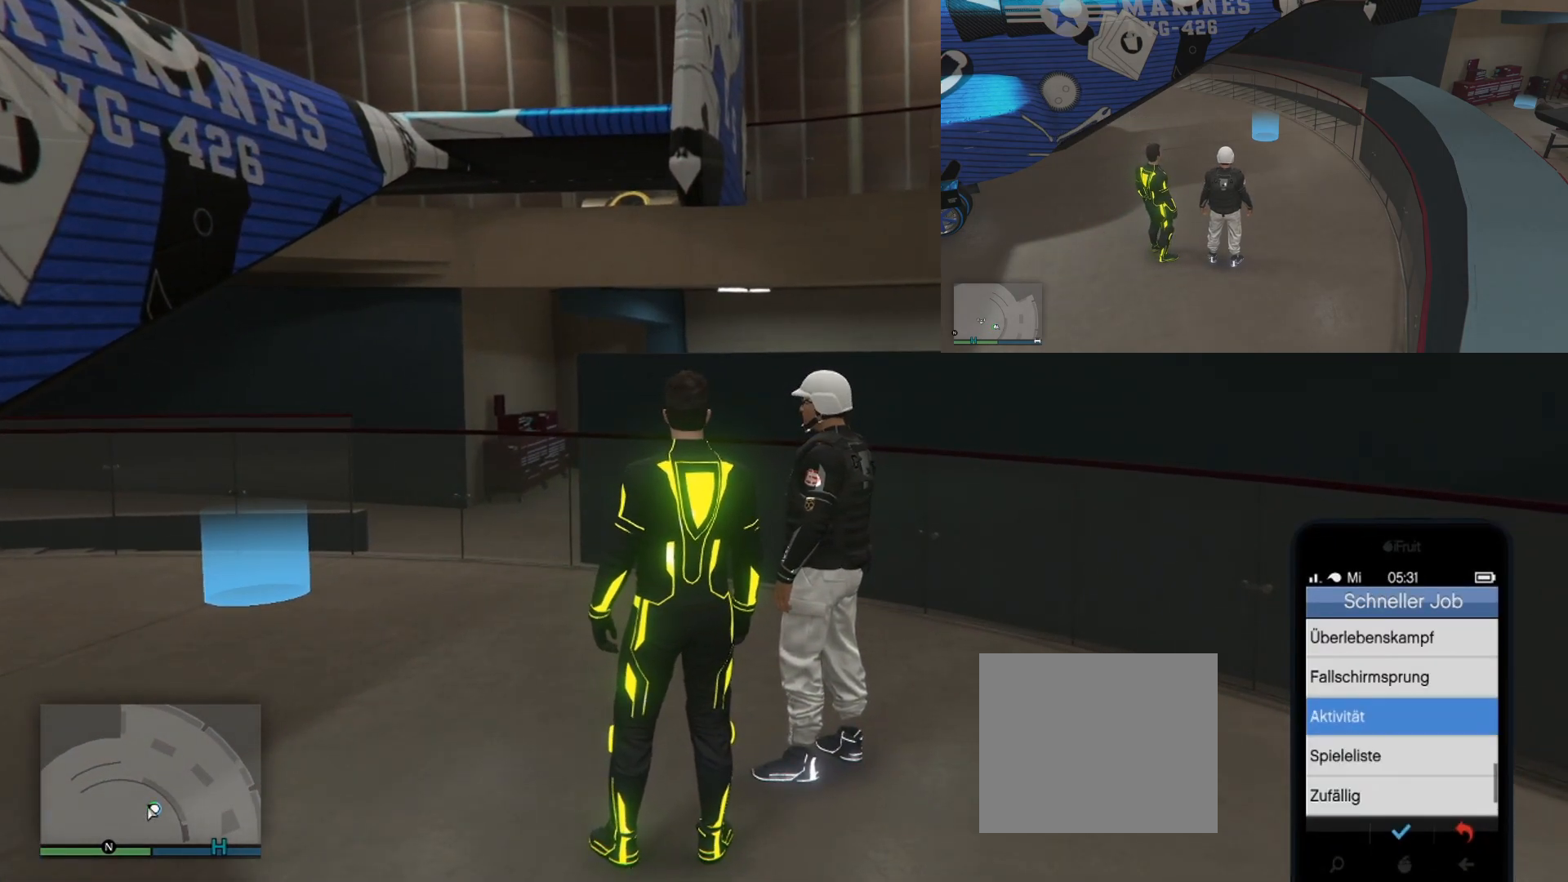
{"buttons": [], "left_stick": "center", "right_stick": "center", "events": []}
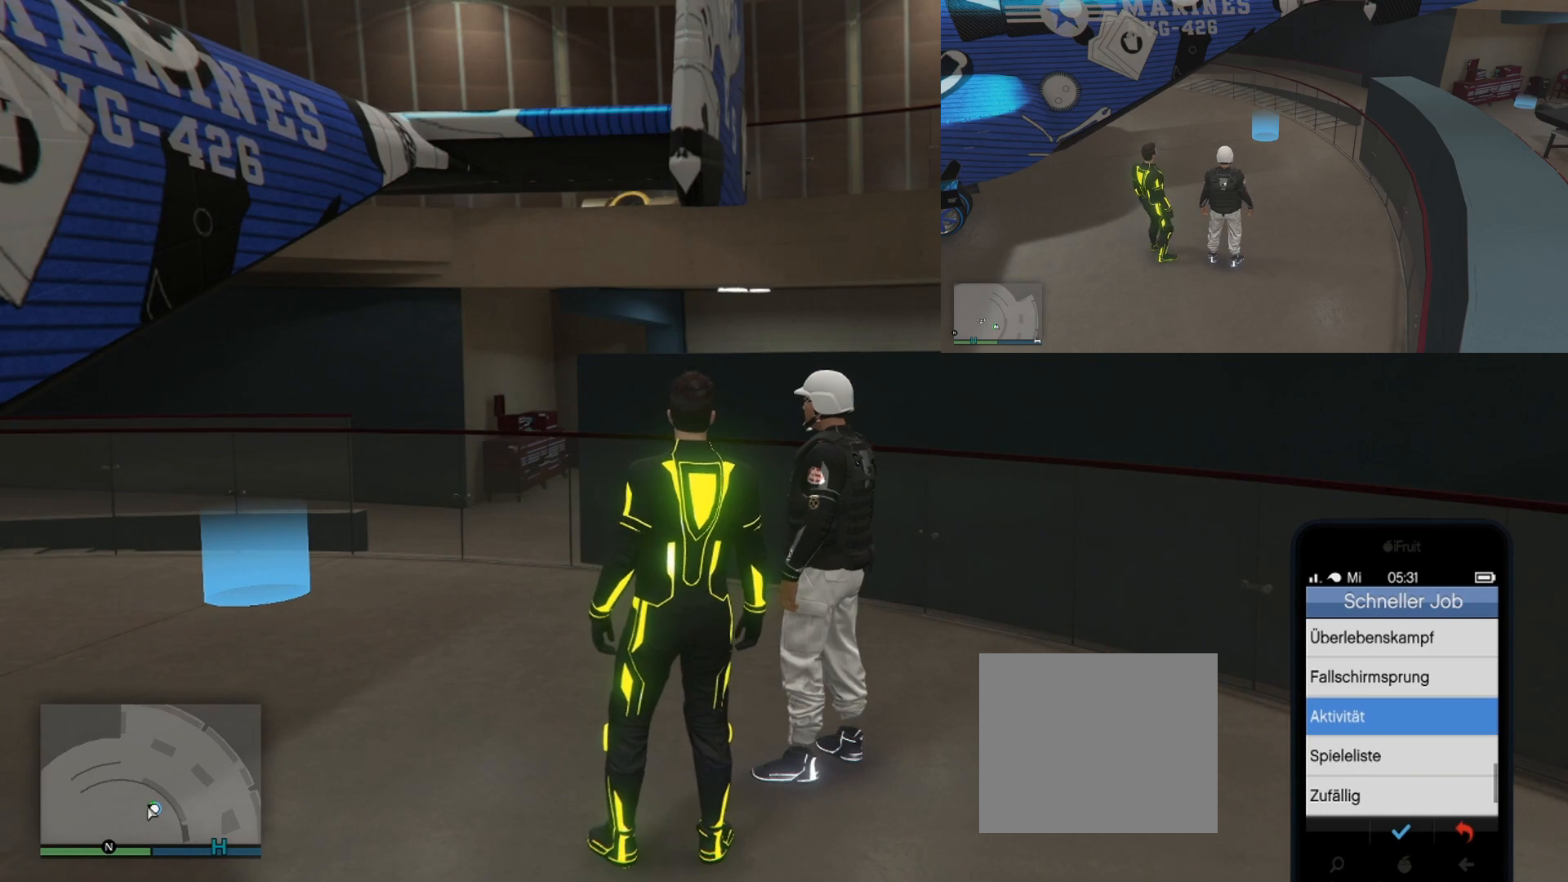
{"buttons": [], "left_stick": "center", "right_stick": "center", "events": []}
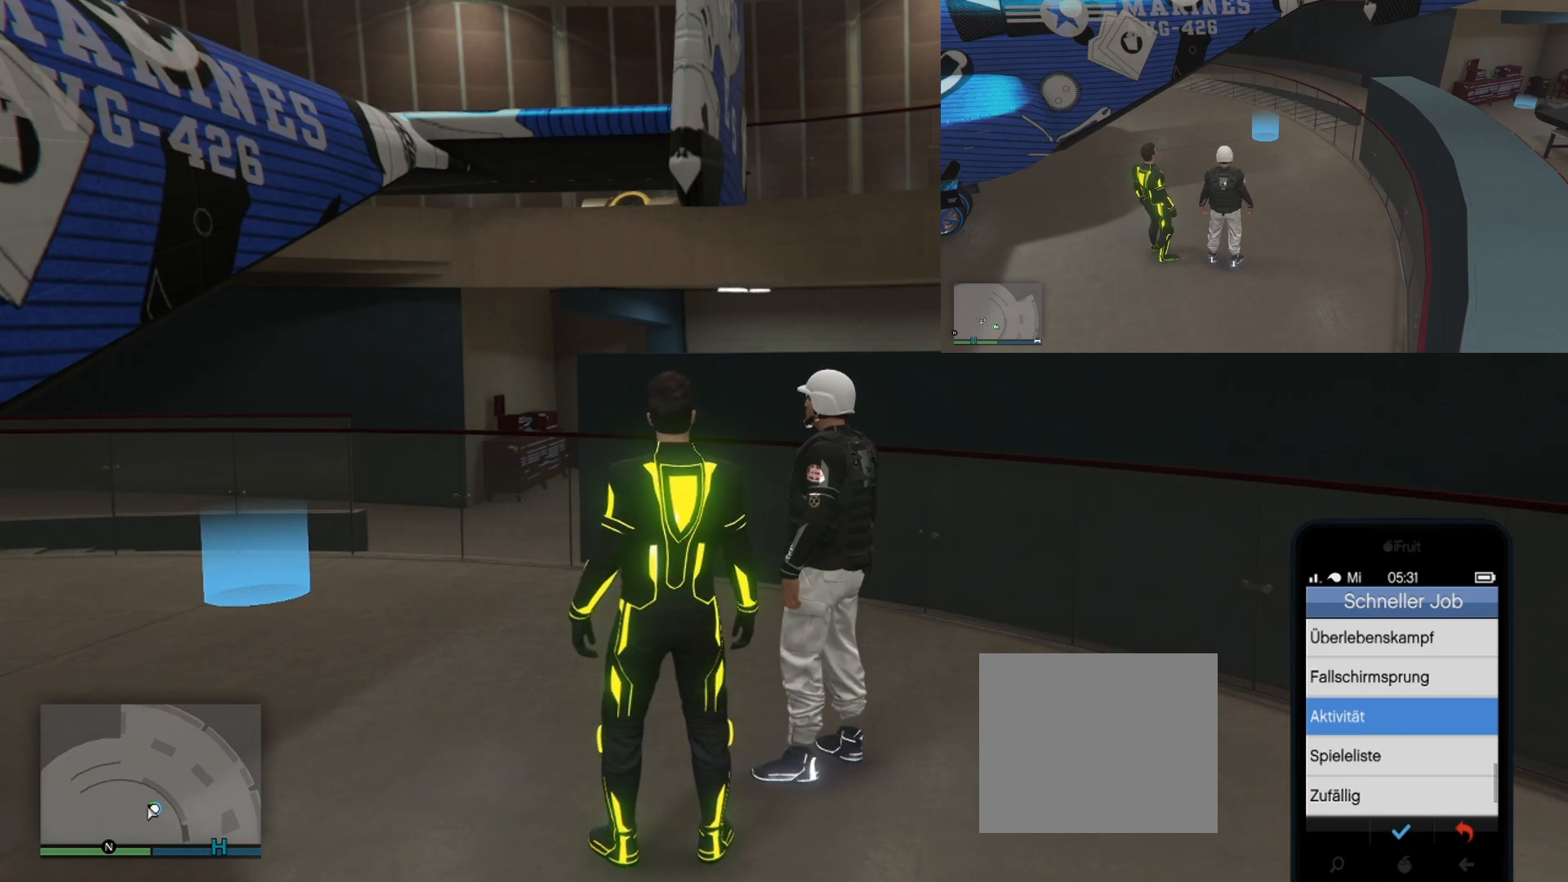
{"buttons": [], "left_stick": "center", "right_stick": "center", "events": [[183, "CROSS", "down"], [350, "CROSS", "up"]]}
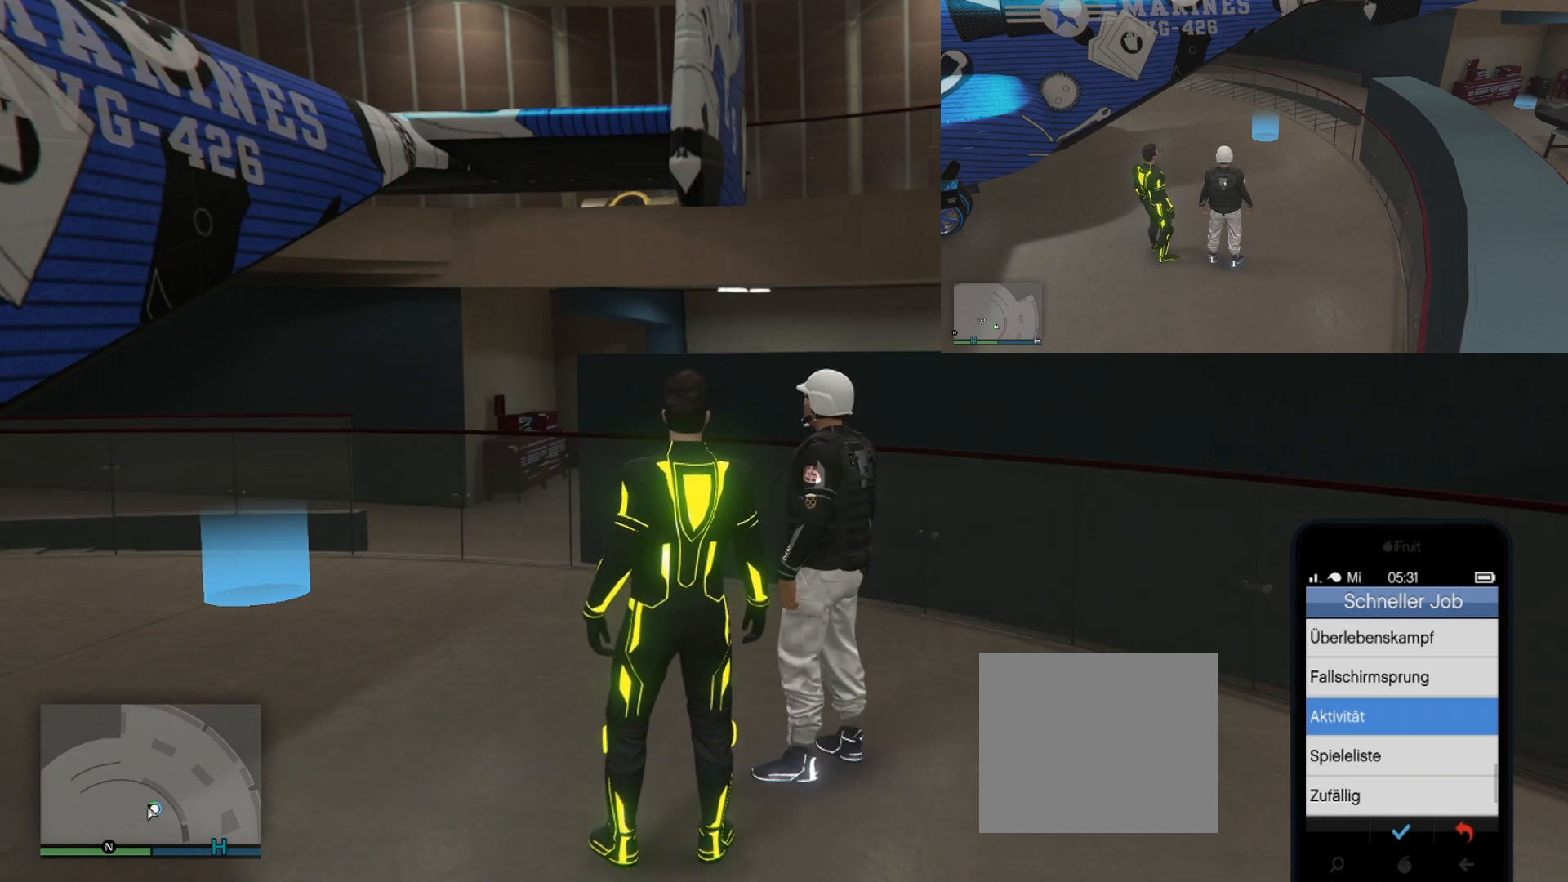
{"buttons": [], "left_stick": "center", "right_stick": "center", "events": []}
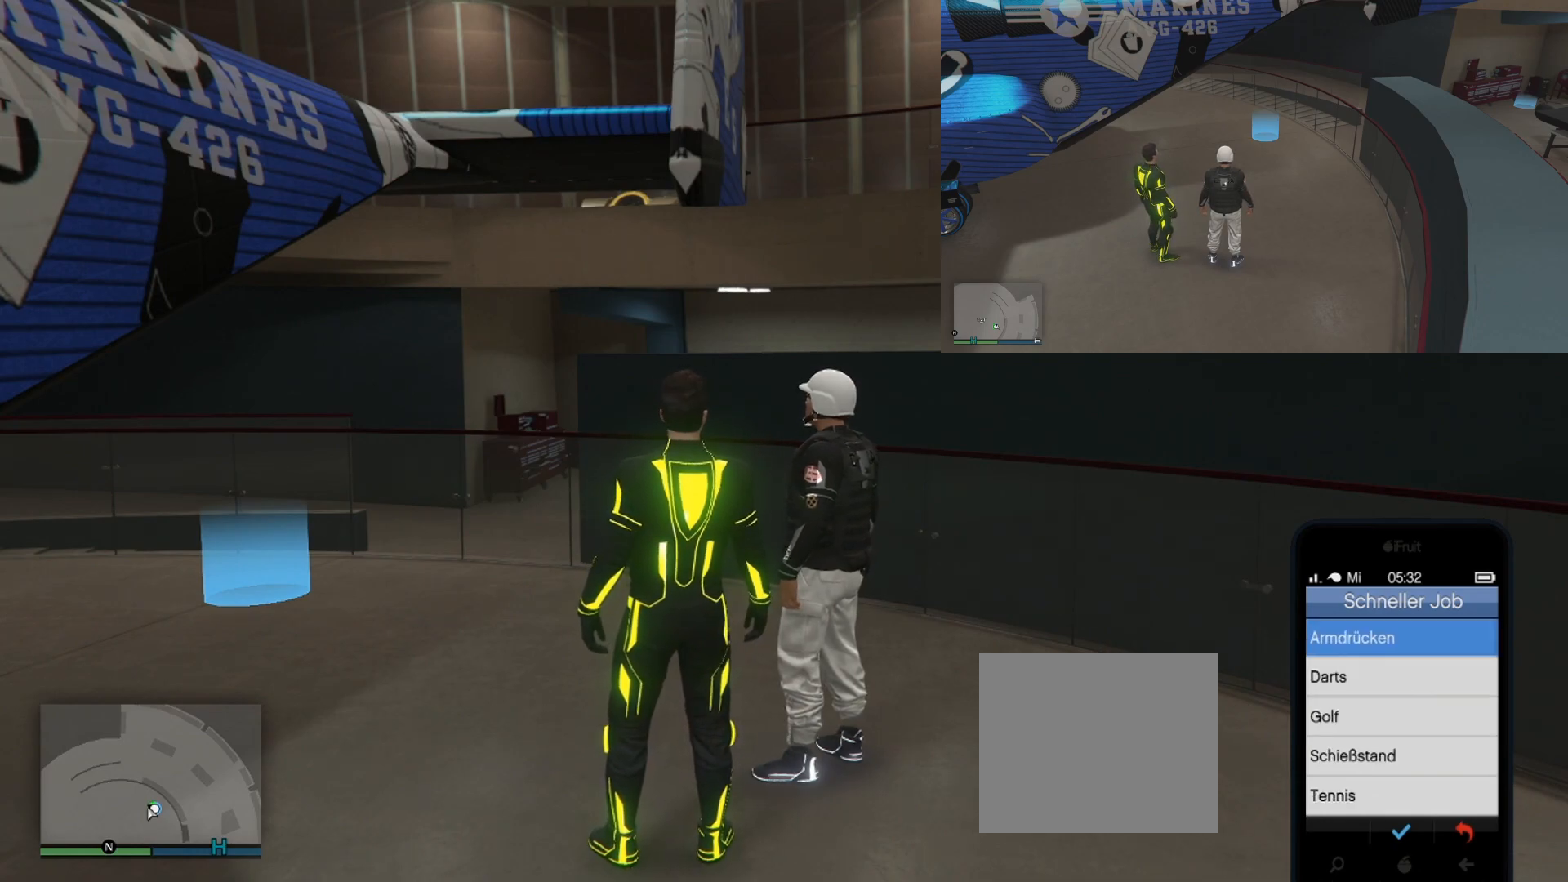
{"buttons": ["DPAD_DOWN"], "left_stick": "center", "right_stick": "center", "events": [[100, "DPAD_DOWN", "down"], [250, "DPAD_DOWN", "up"], [400, "DPAD_DOWN", "down"]]}
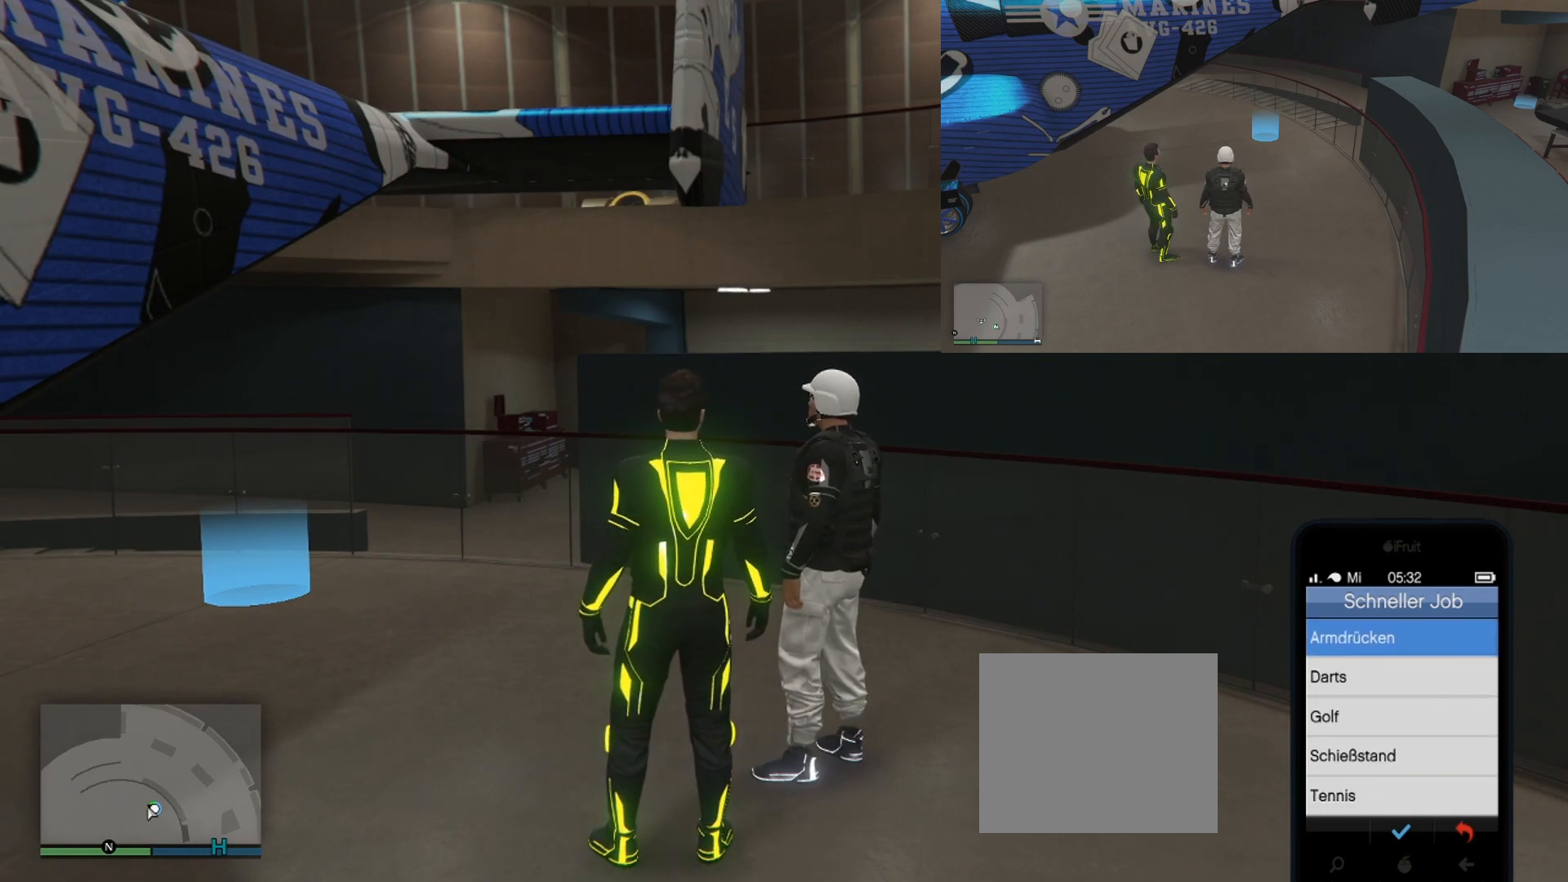
{"buttons": ["DPAD_UP"], "left_stick": "center", "right_stick": "center", "events": [[134, "DPAD_DOWN", "up"], [401, "DPAD_UP", "down"]]}
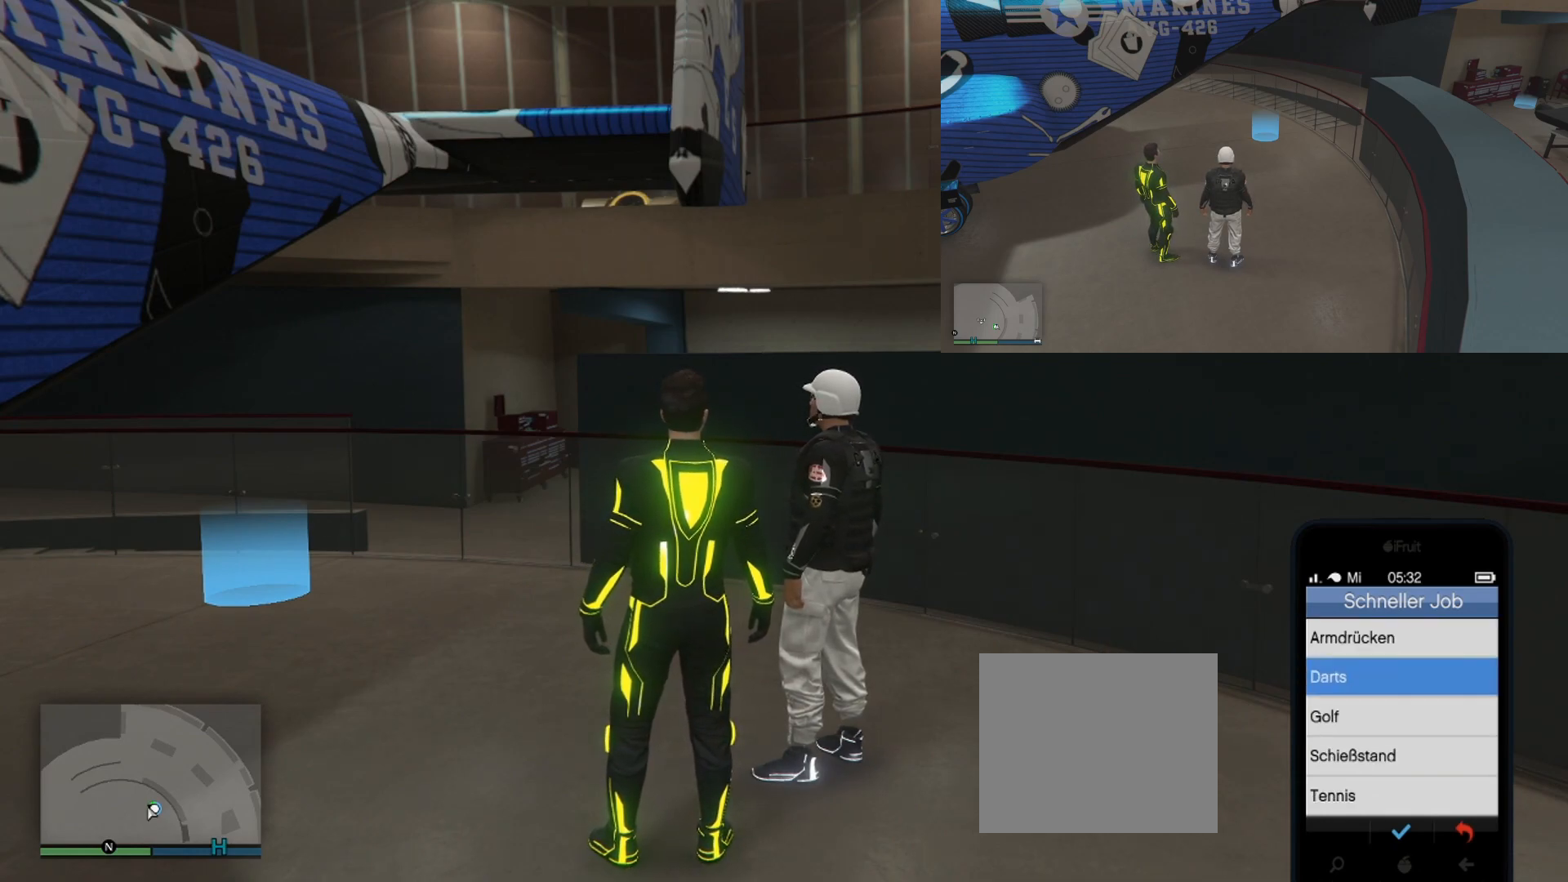
{"buttons": [], "left_stick": "center", "right_stick": "center", "events": [[50, "DPAD_UP", "up"], [267, "DPAD_DOWN", "down"], [450, "DPAD_DOWN", "up"]]}
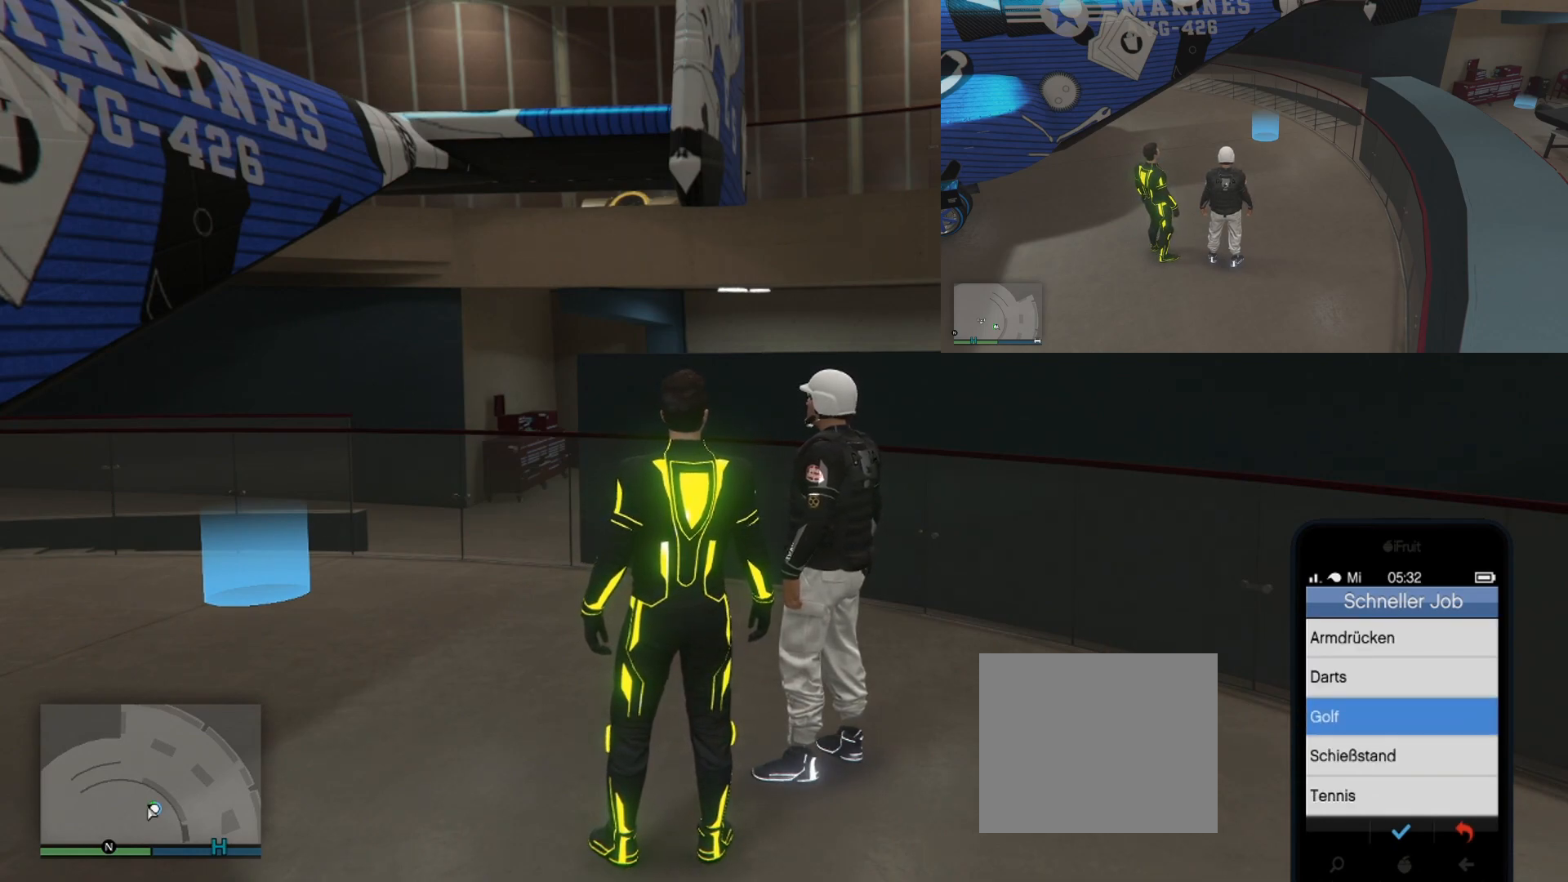
{"buttons": [], "left_stick": "center", "right_stick": "center", "events": []}
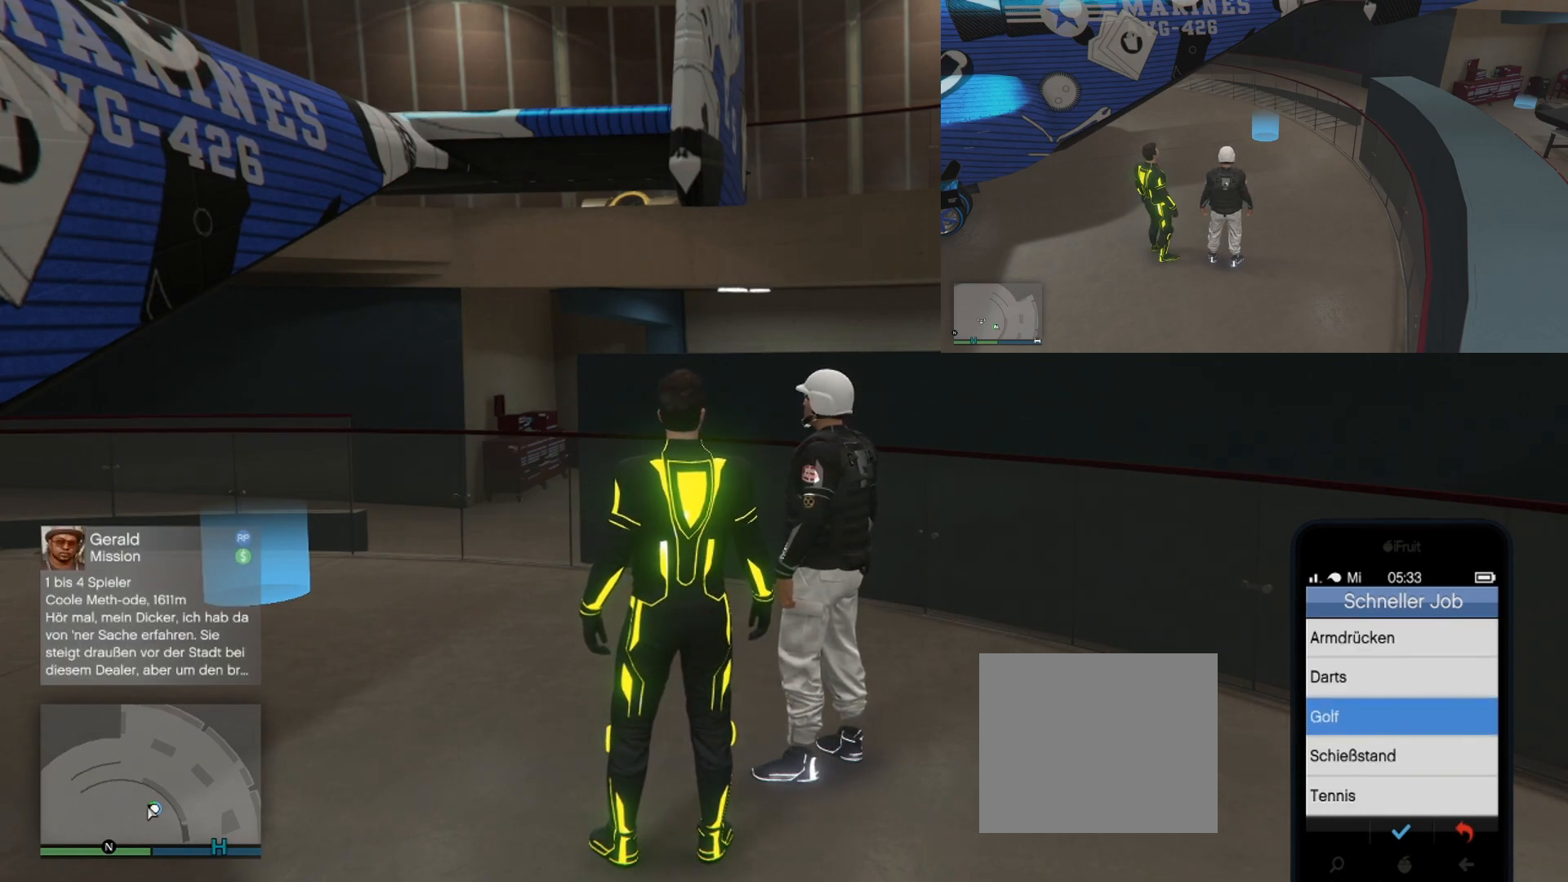
{"buttons": [], "left_stick": "center", "right_stick": "center", "events": [[150, "CROSS", "down"], [384, "CROSS", "up"]]}
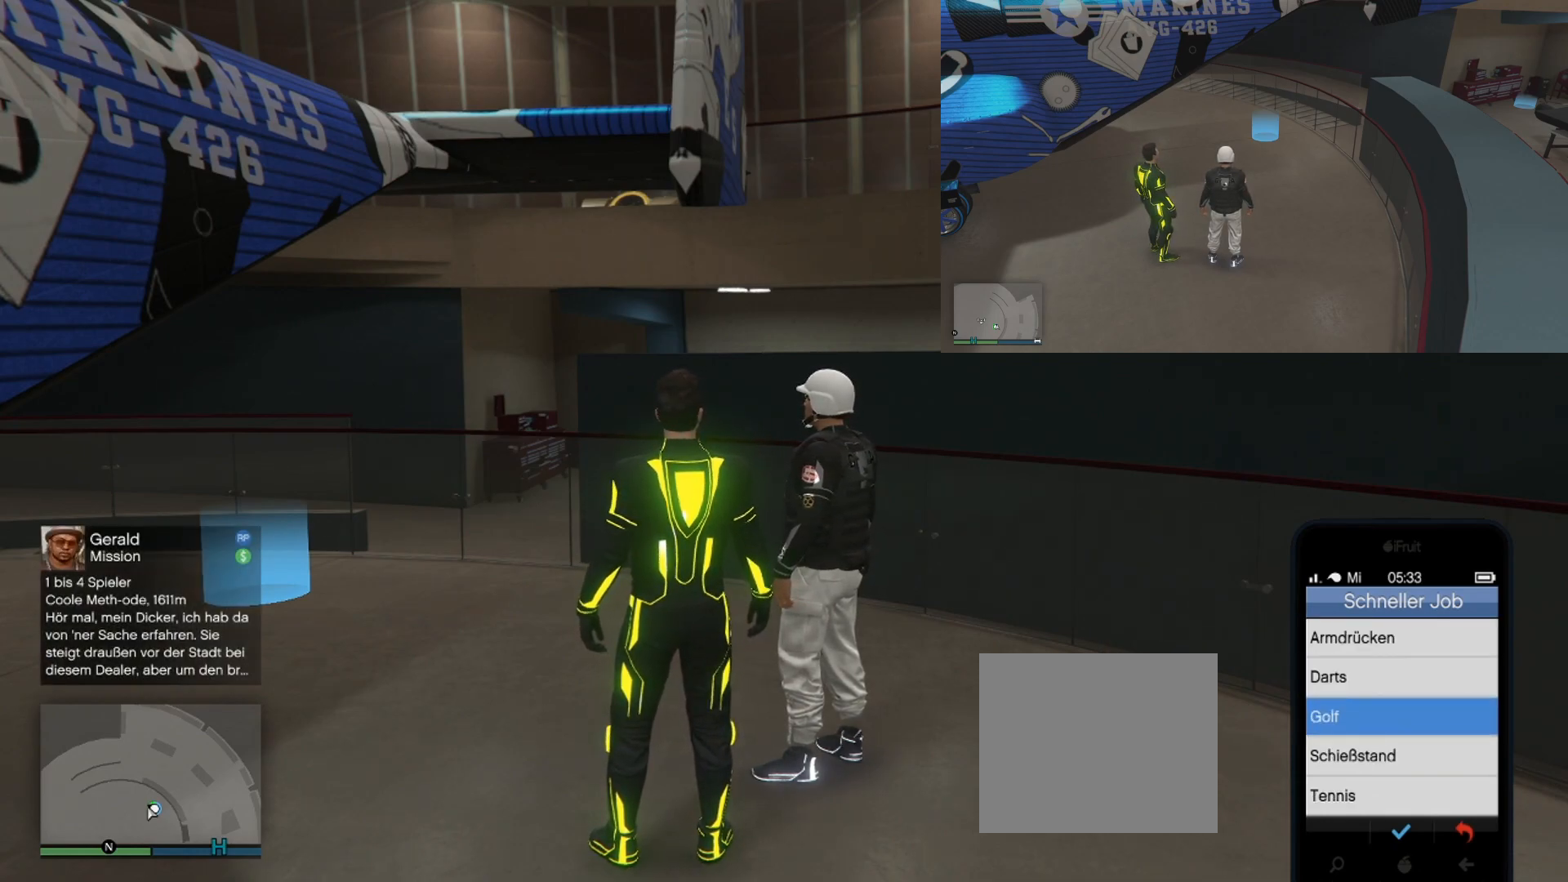
{"buttons": [], "left_stick": "center", "right_stick": "center", "events": []}
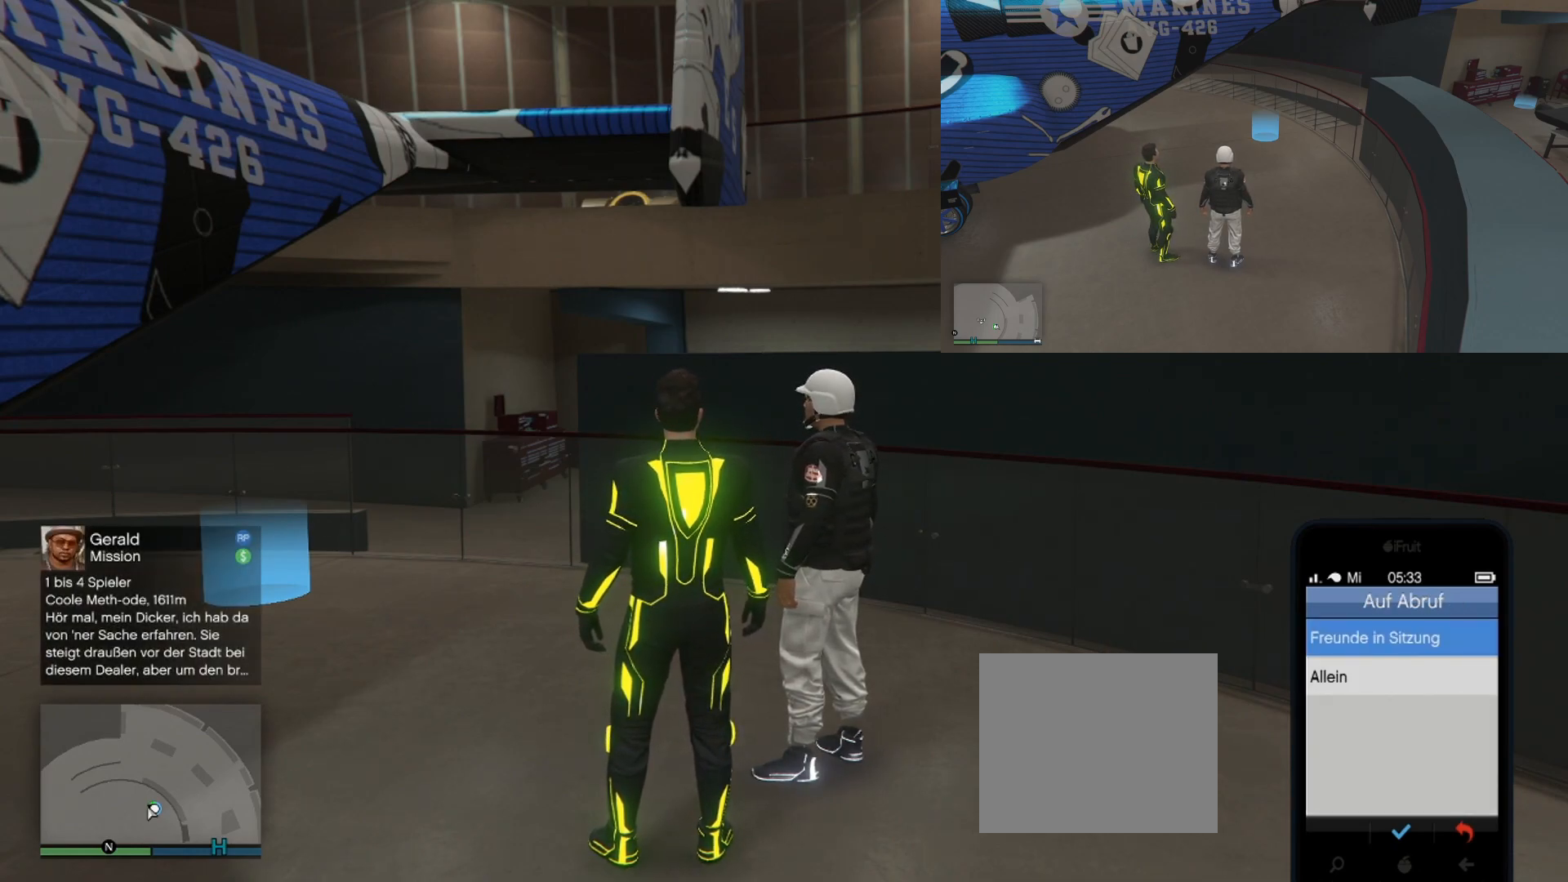
{"buttons": [], "left_stick": "center", "right_stick": "center", "events": []}
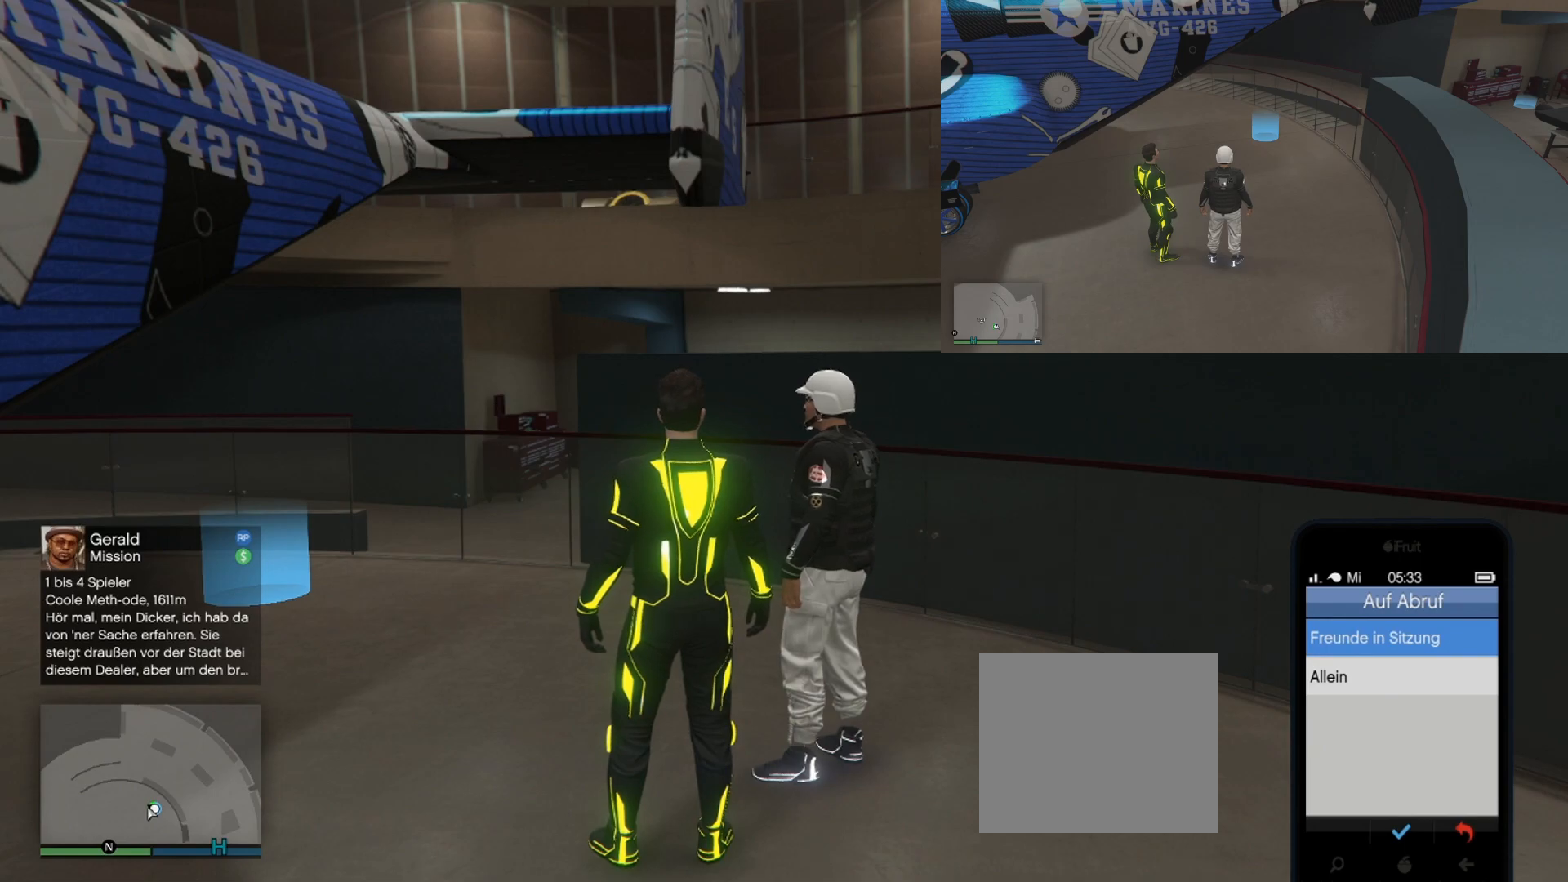
{"buttons": [], "left_stick": "center", "right_stick": "center", "events": []}
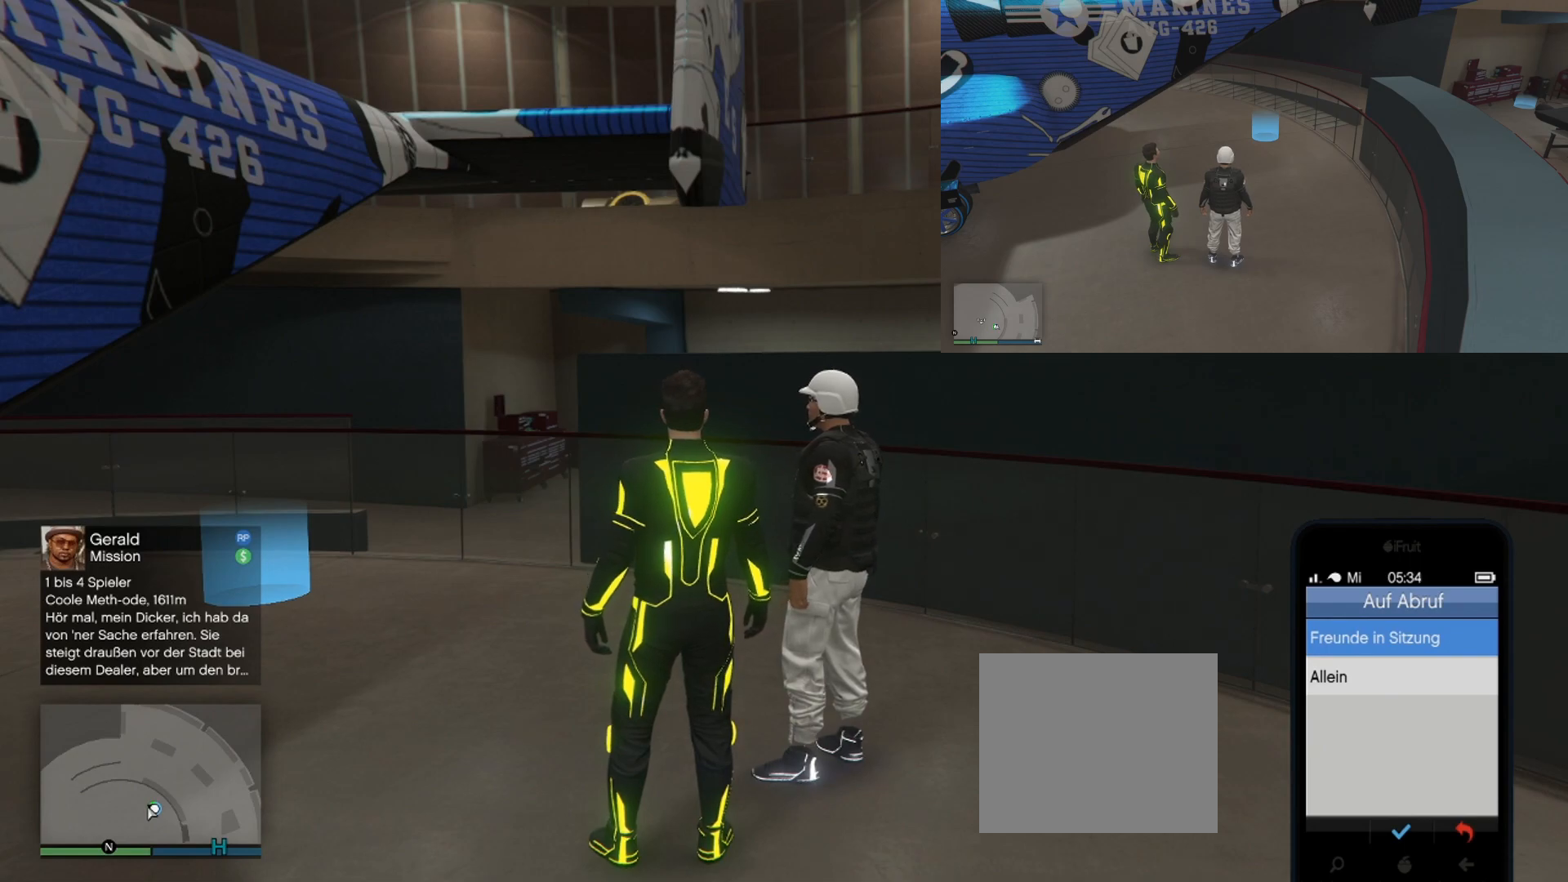
{"buttons": [], "left_stick": "center", "right_stick": "center", "events": [[200, "CROSS", "down"], [400, "CROSS", "up"]]}
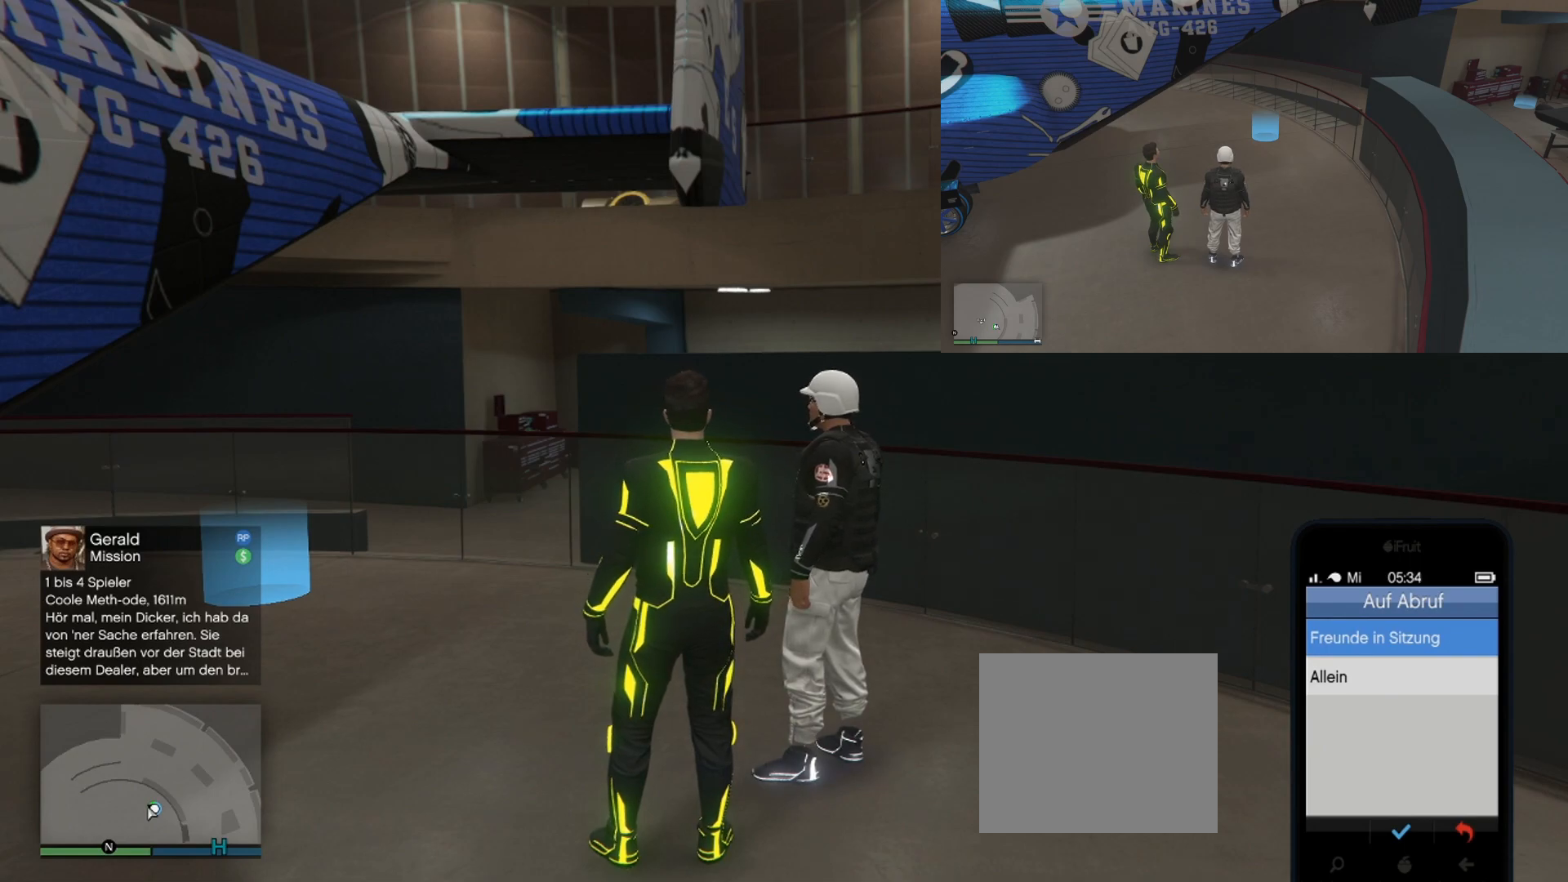
{"buttons": [], "left_stick": "center", "right_stick": "center", "events": []}
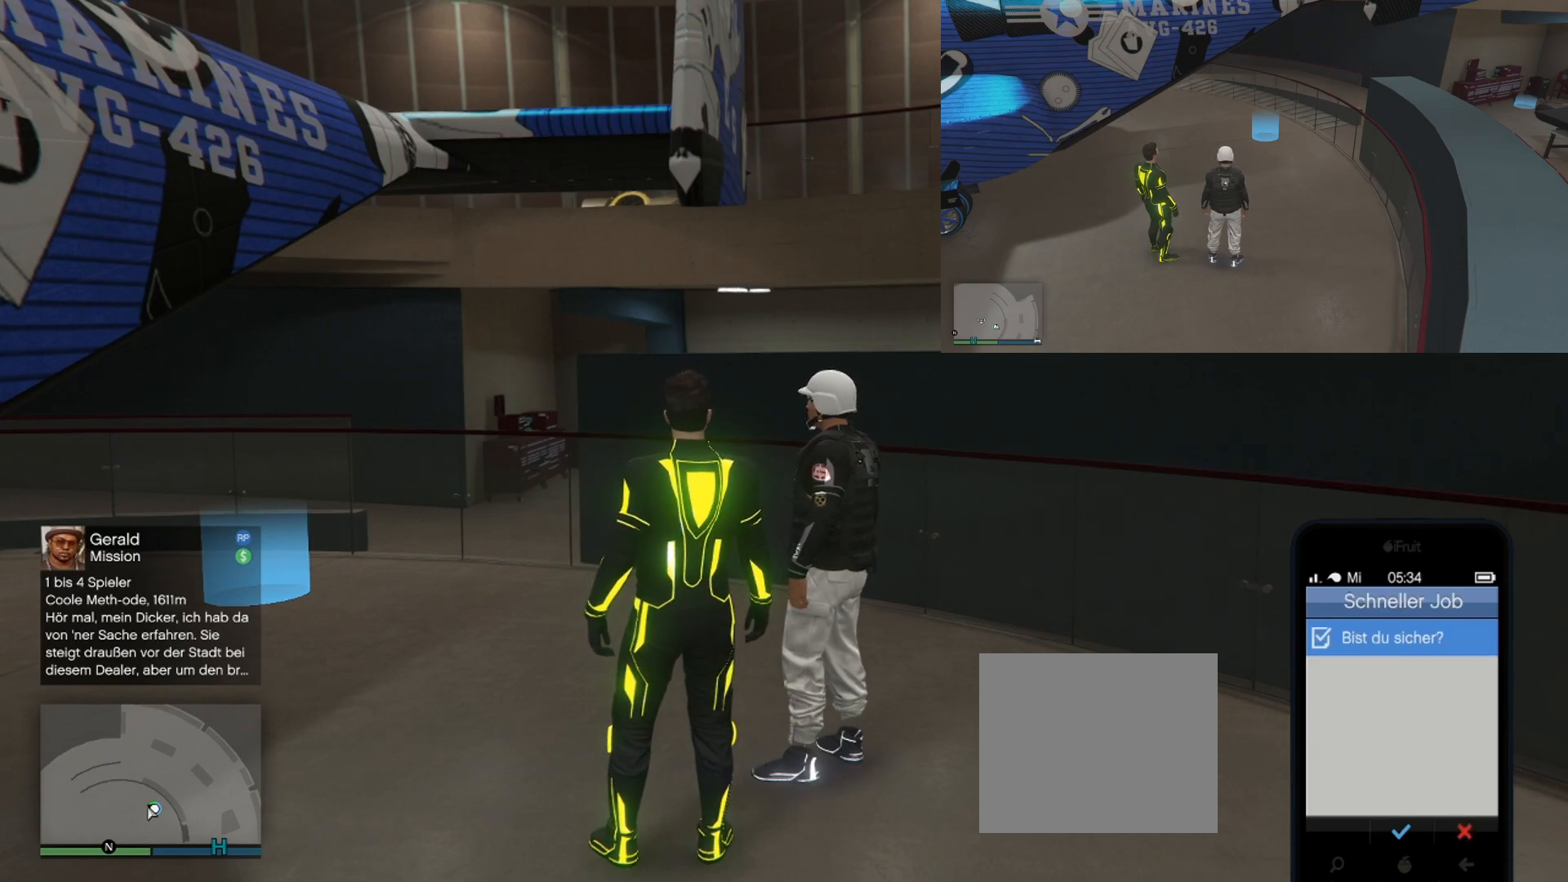
{"buttons": ["CROSS"], "left_stick": "center", "right_stick": "center", "events": [[300, "CROSS", "down"]]}
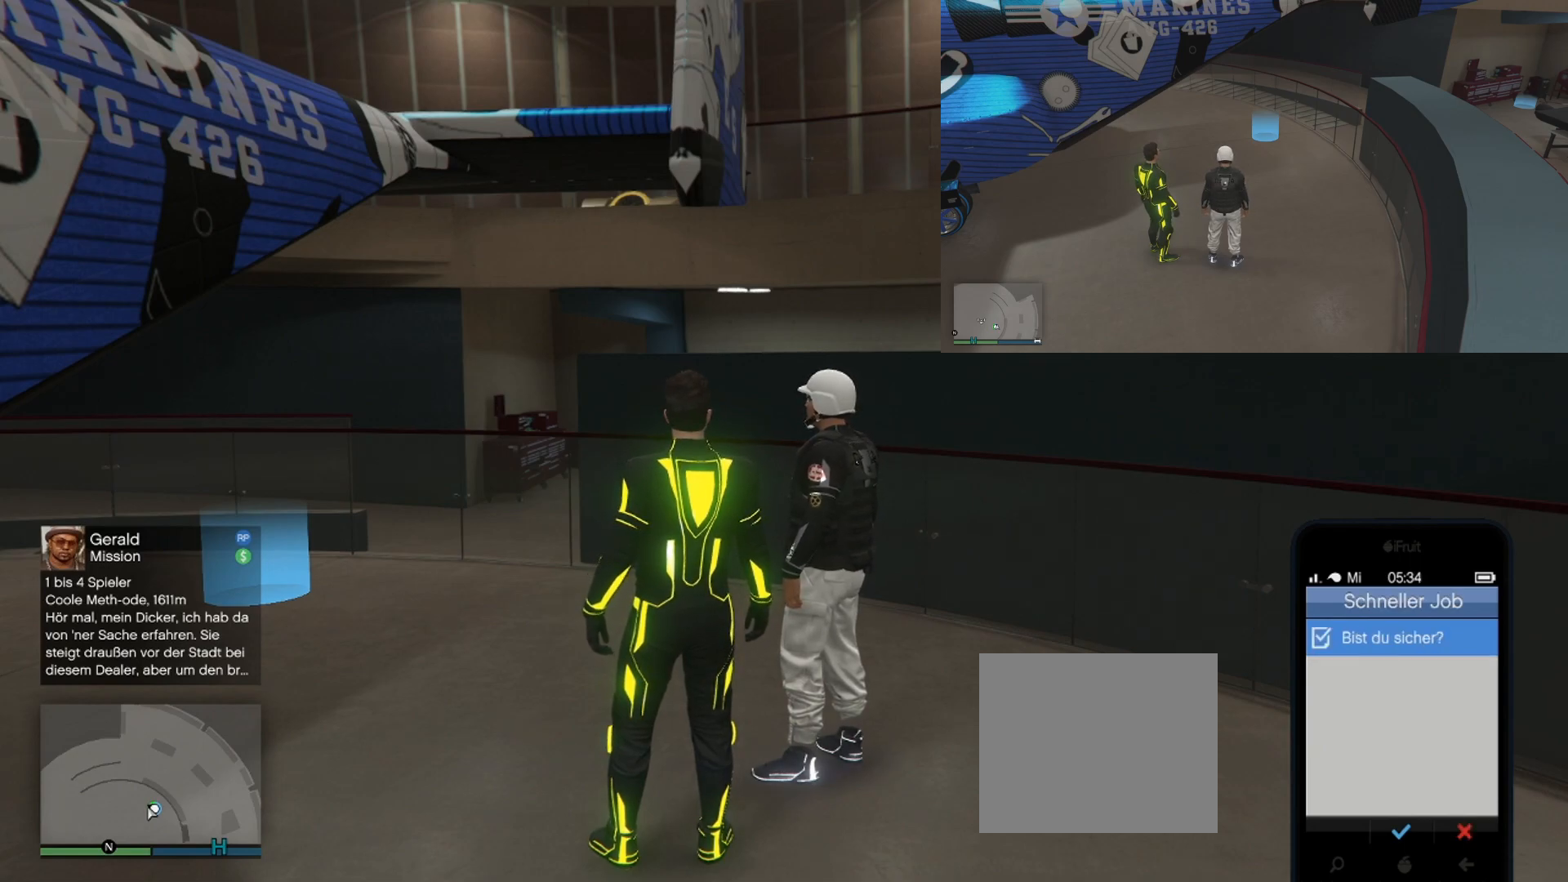
{"buttons": [], "left_stick": "up-left", "right_stick": "down-left", "events": [[17, "CROSS", "up"], [217, "left_stick", "up-left"], [267, "right_stick", "down-left"]]}
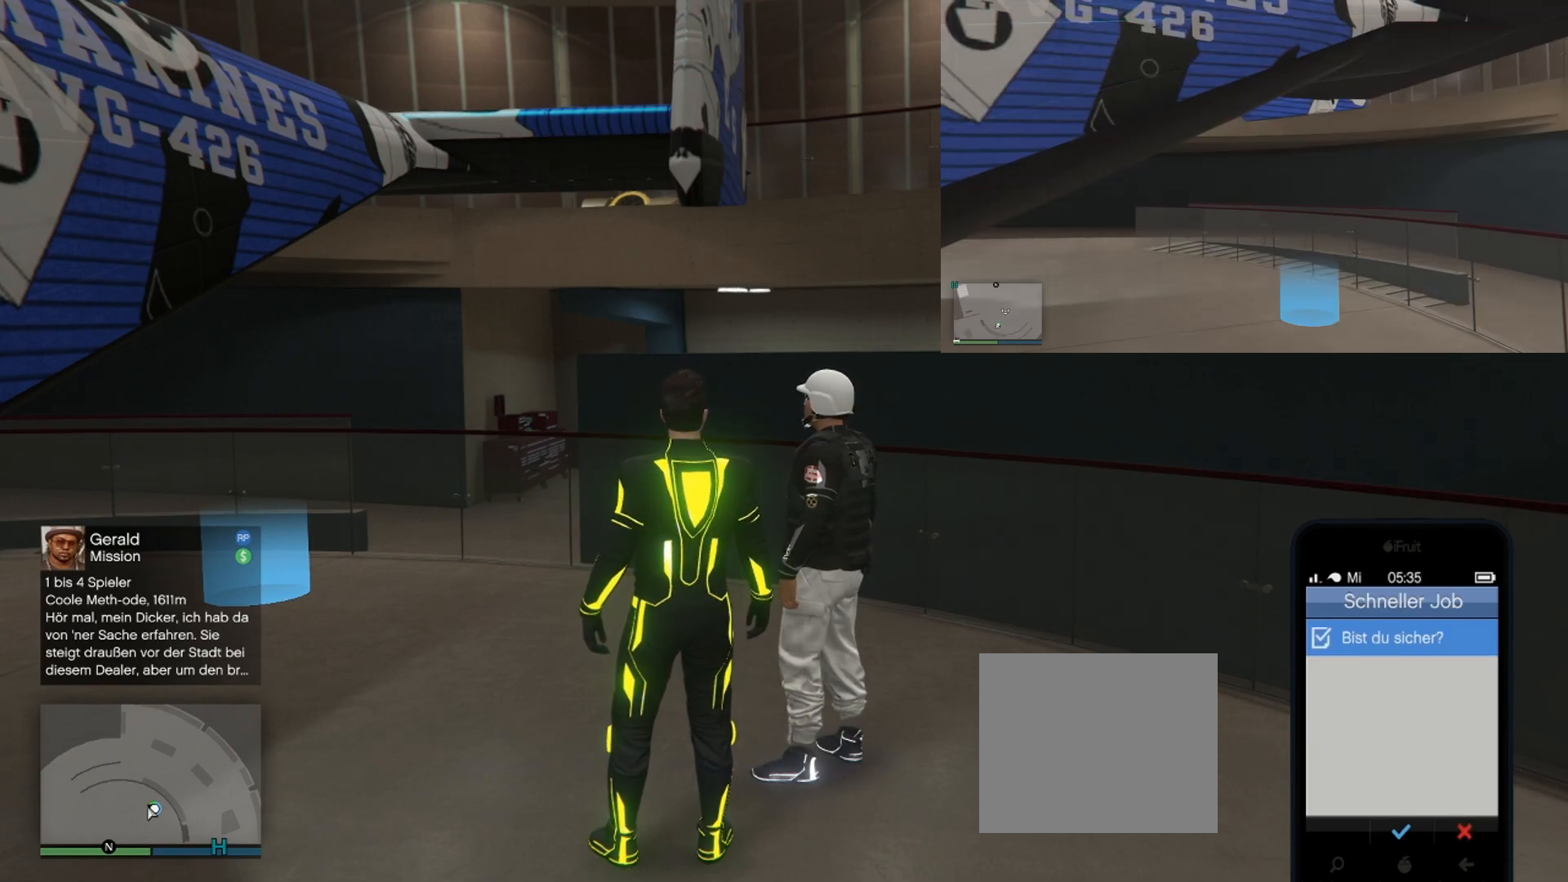
{"buttons": [], "left_stick": "up", "right_stick": "center", "events": [[250, "left_stick", "up"], [484, "right_stick", "center"]]}
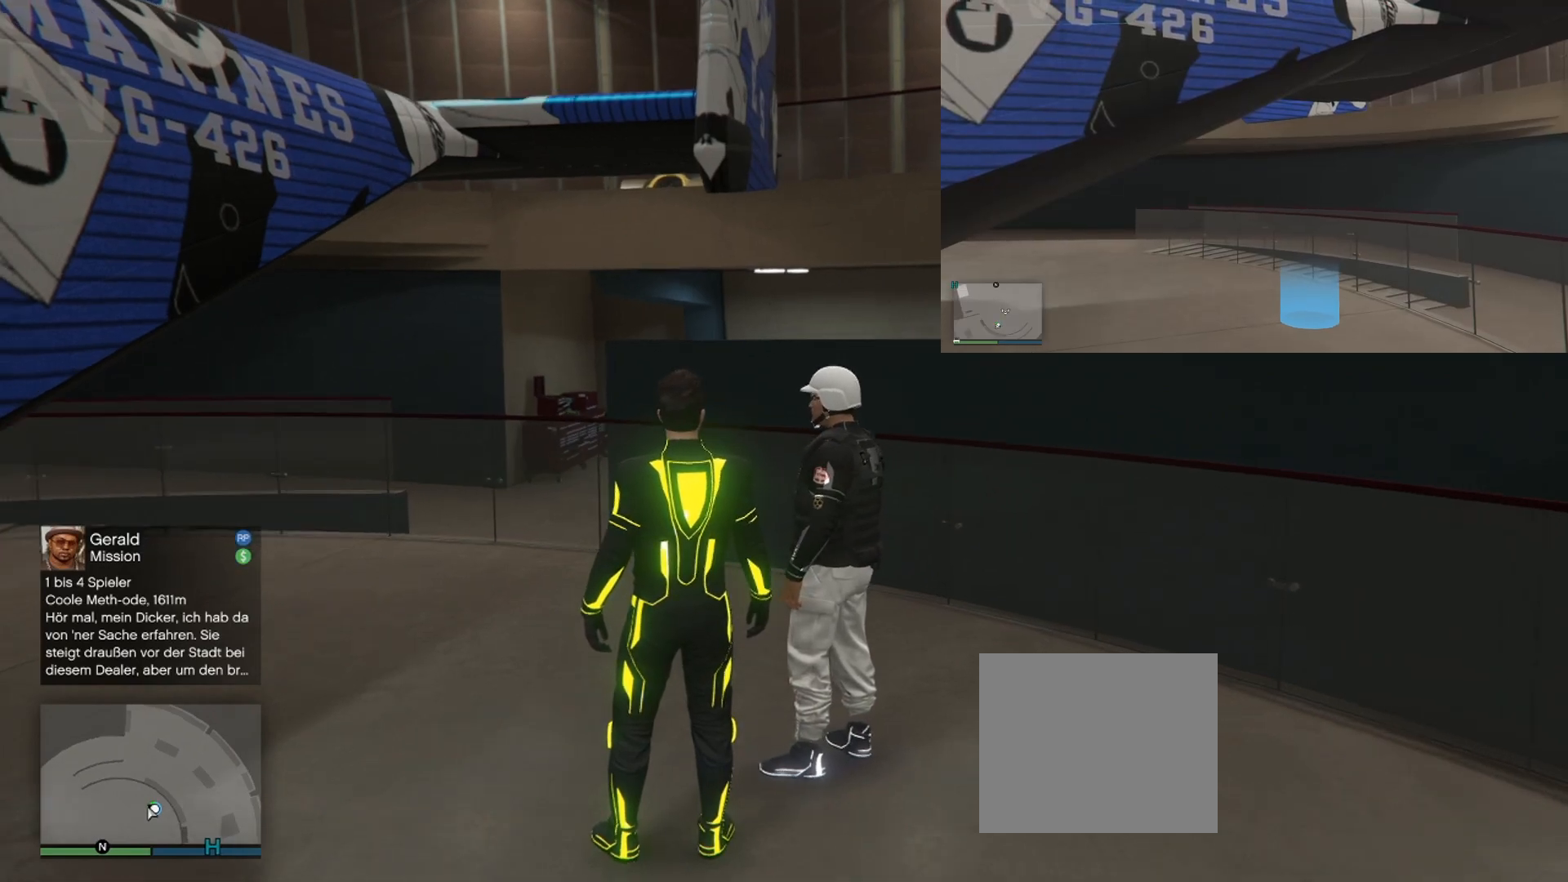
{"buttons": [], "left_stick": "up-right", "right_stick": "left", "events": [[117, "left_stick", "up-right"], [317, "right_stick", "left"]]}
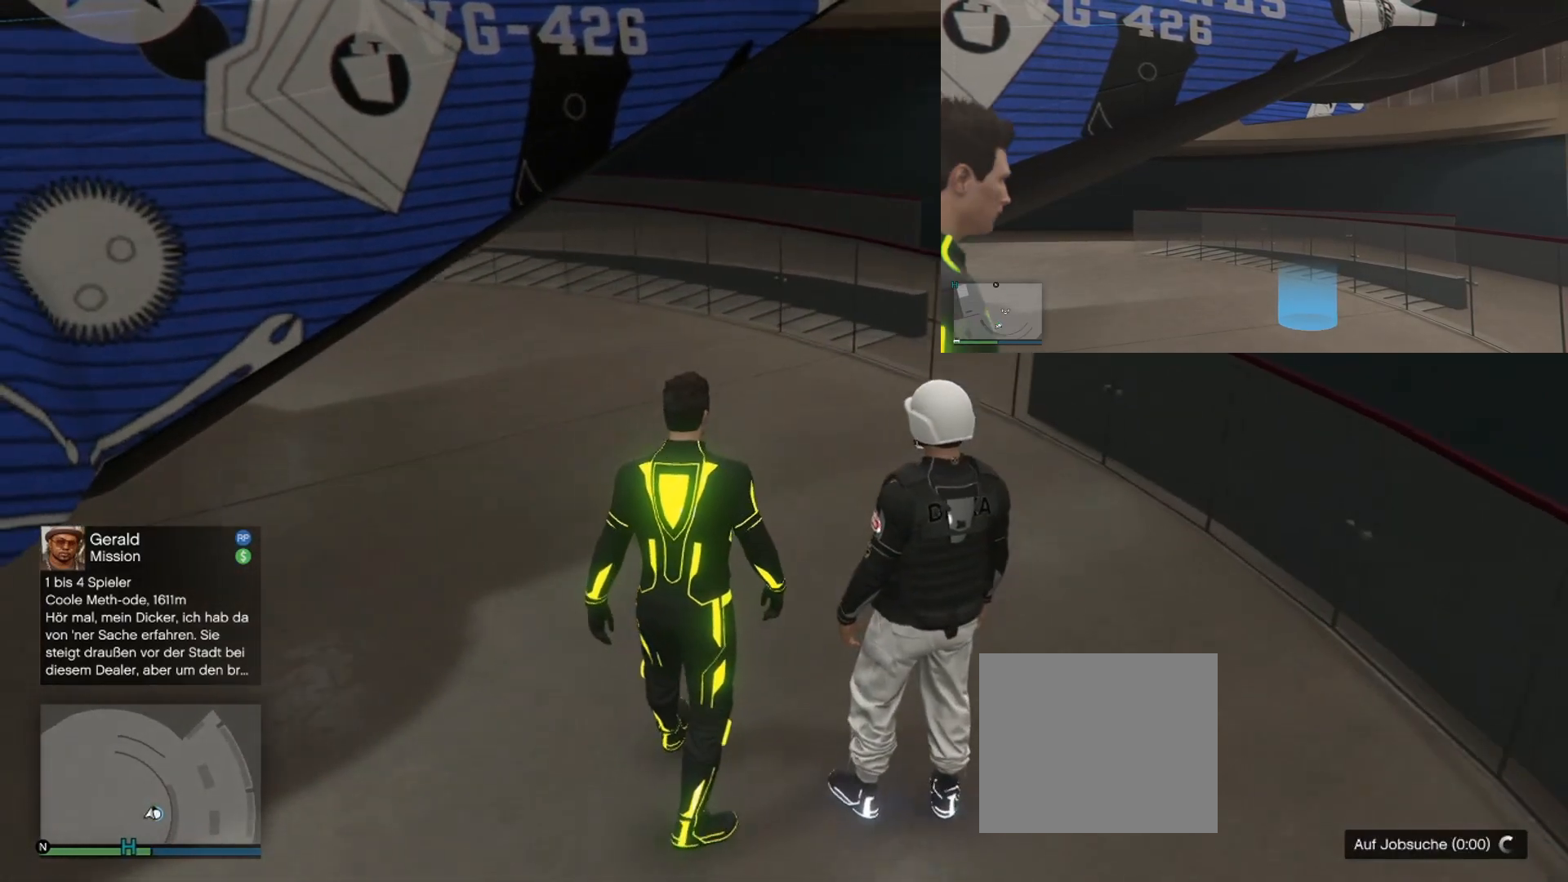
{"buttons": [], "left_stick": "center", "right_stick": "center", "events": [[250, "left_stick", "center"], [317, "right_stick", "center"]]}